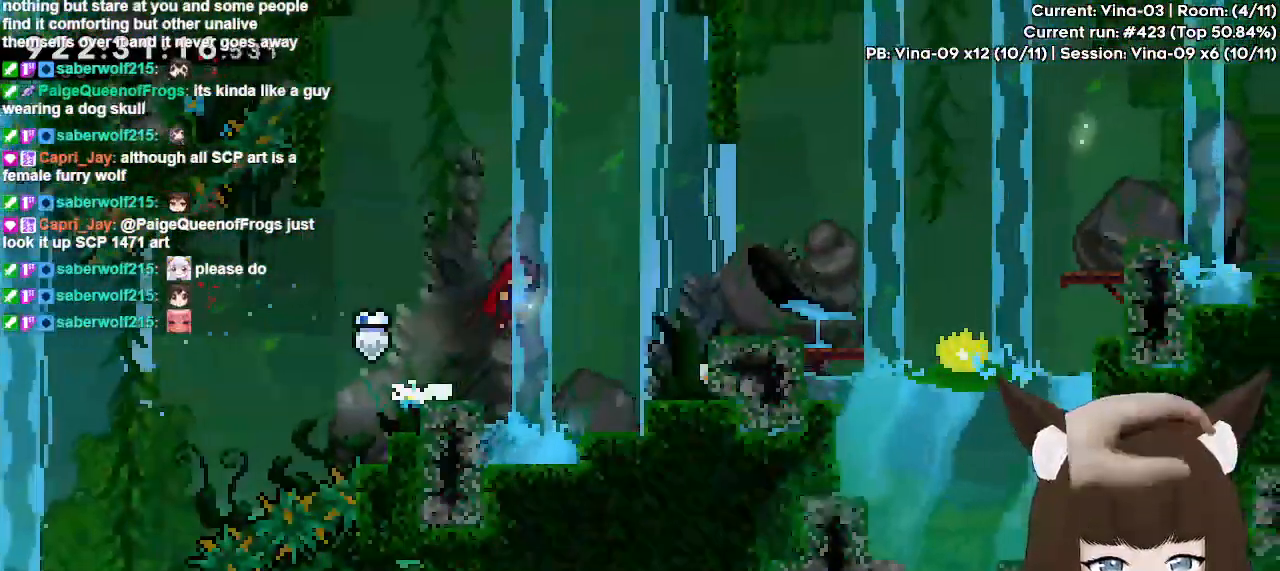
Gameplay with keyboard; each line is a JSON object with the keys held at the frame after it. "events" lists presses ("down") and releases ("up") of "dash", "demo", "down", "grab", "jd", "jdemo", "jump", "jump2", "left", "right" and "up" between this image and that frame as [ms after this image, input, new state], when the widget could be followed in between. No other keys are recorded. Mouse input is not recorded. Key names are as the overlay labels them; some are game actions (e.g. jump) rather than physical keys.
{"keys": [], "events": [[50, "jump", "up"], [183, "dash", "down"], [317, "dash", "up"], [367, "right", "up"]]}
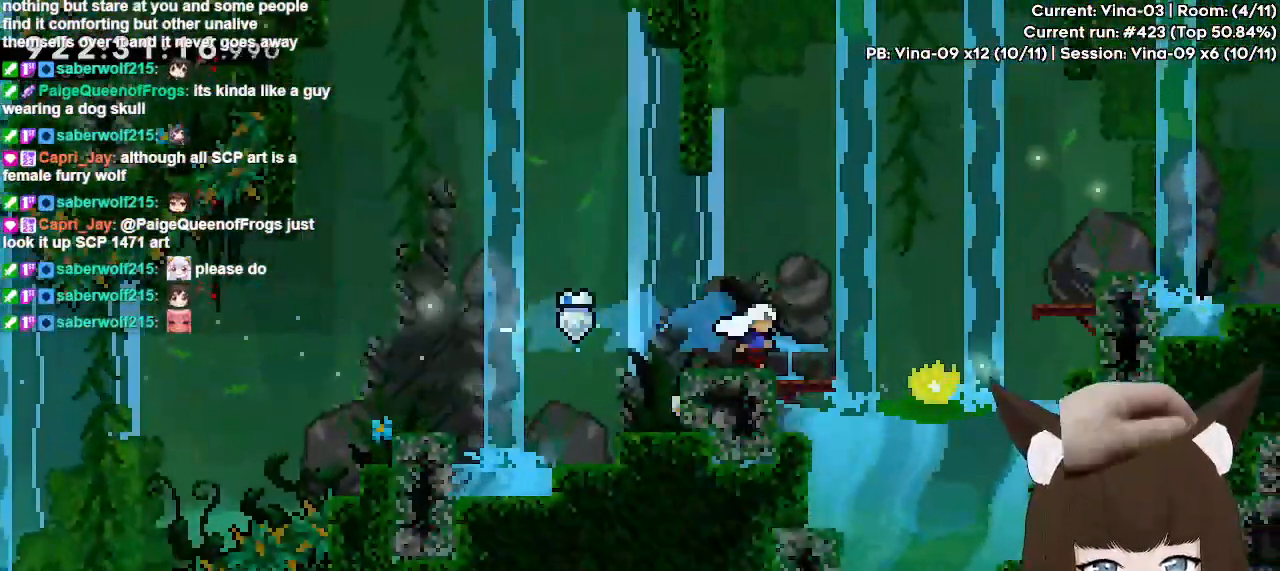
{"keys": ["dash", "jump", "right"], "events": [[67, "right", "down"], [150, "jump", "down"], [483, "dash", "down"]]}
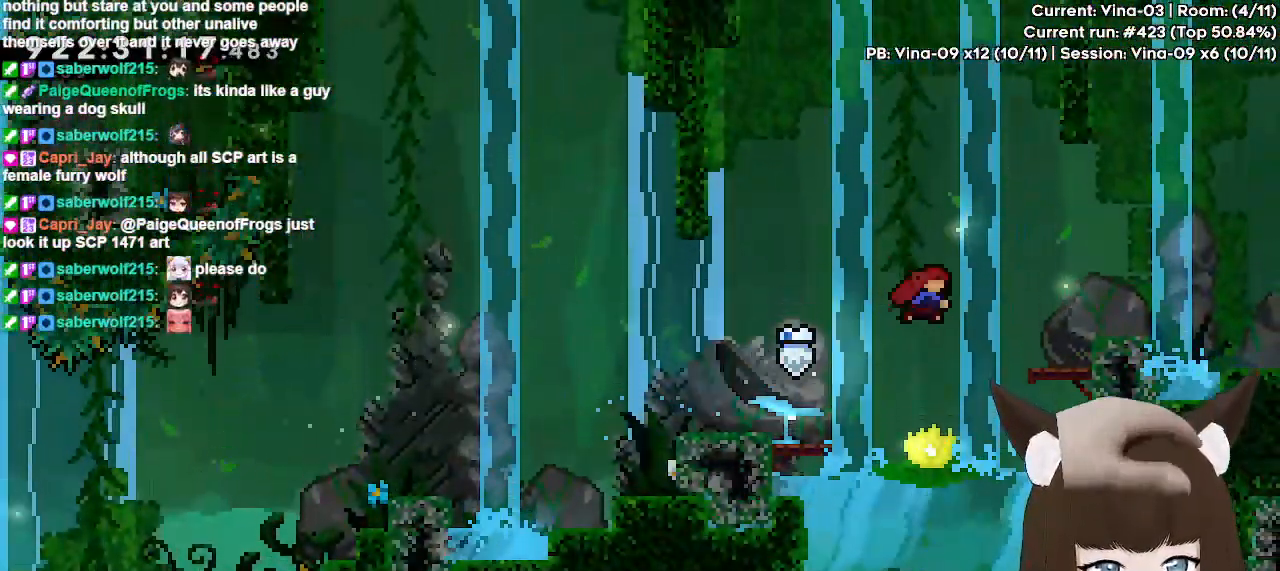
{"keys": ["right"], "events": [[167, "jump", "up"], [217, "dash", "up"]]}
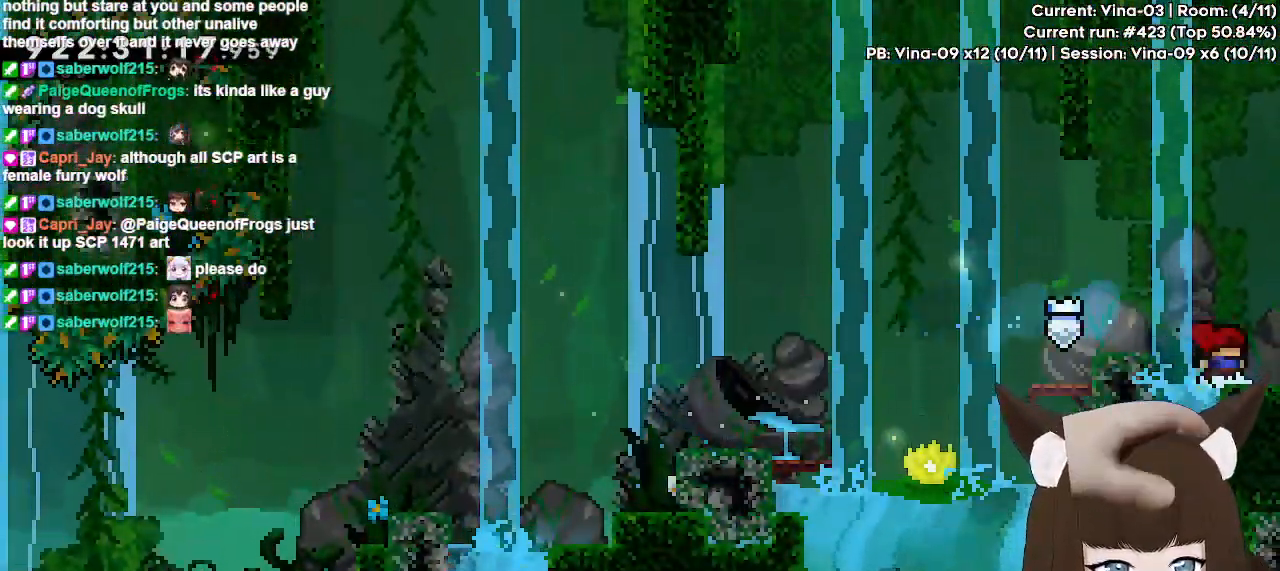
{"keys": ["right"], "events": []}
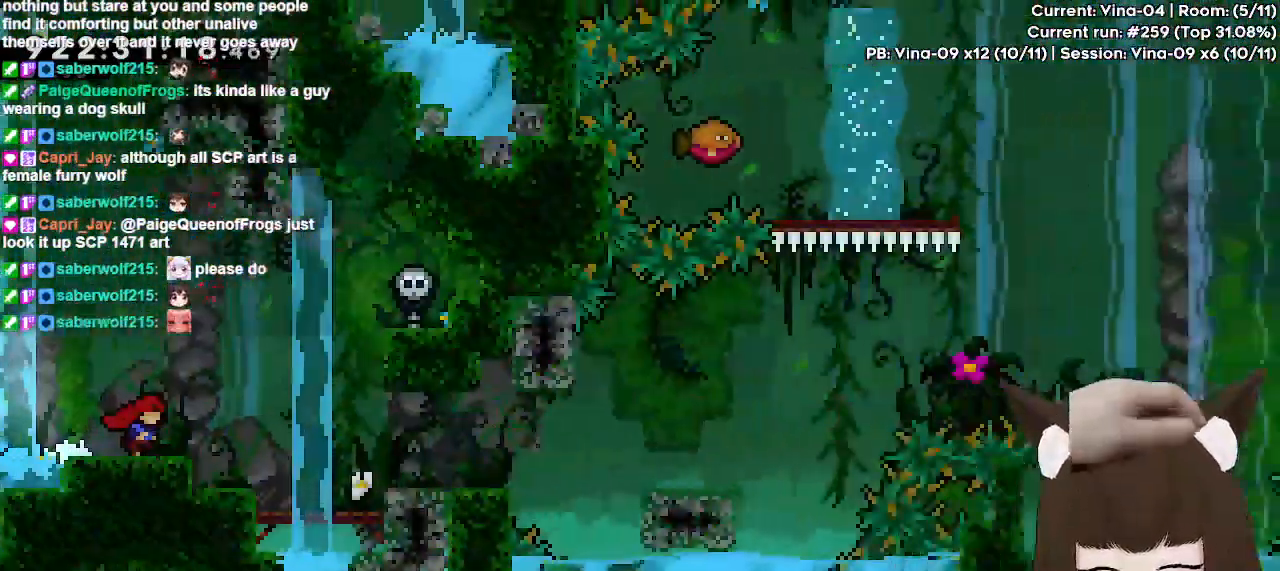
{"keys": ["right"], "events": [[100, "right", "up"], [333, "right", "down"]]}
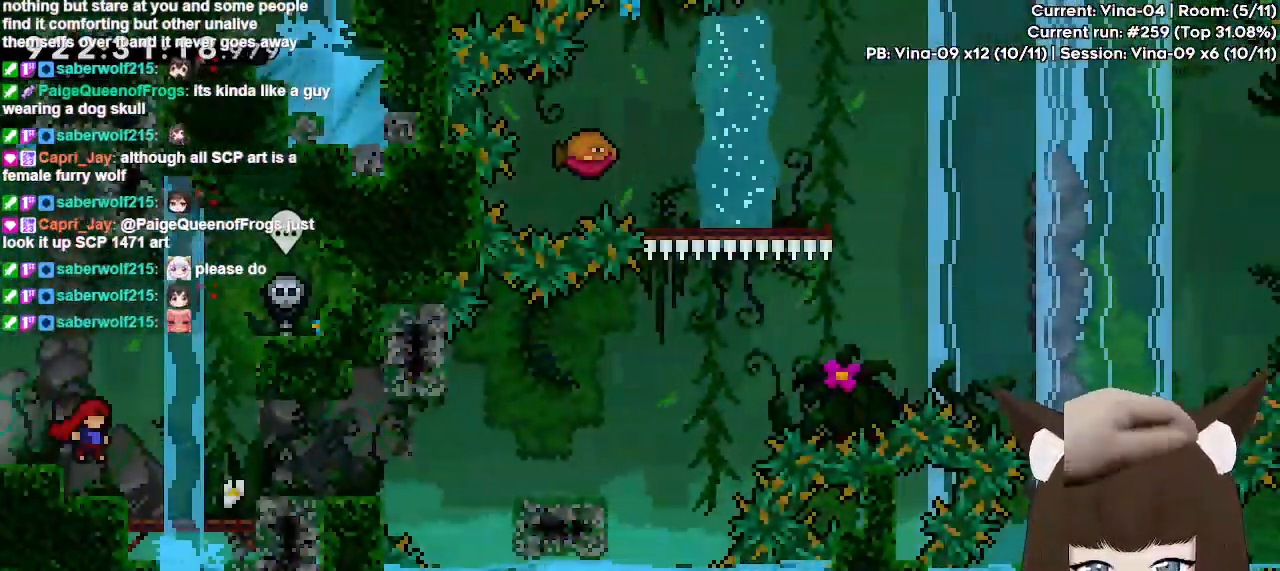
{"keys": ["right"], "events": [[300, "jump", "down"], [450, "jump", "up"]]}
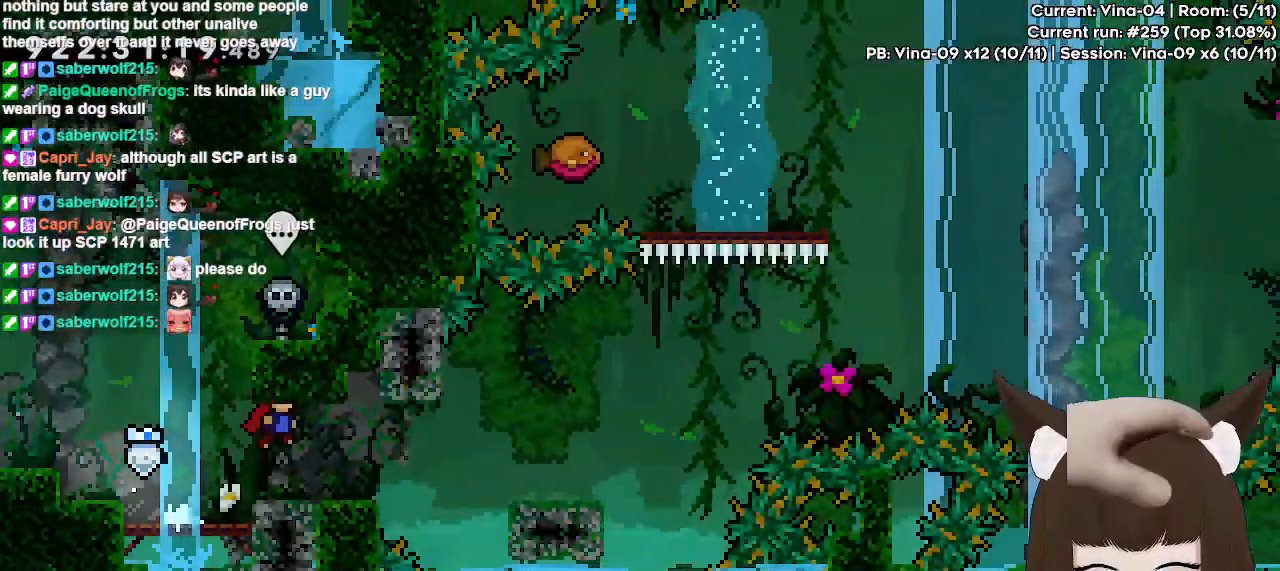
{"keys": ["dash", "down", "jump", "right"], "events": [[33, "right", "up"], [283, "left", "down"], [367, "left", "up"], [467, "dash", "down"], [467, "down", "down"], [467, "jump", "down"], [467, "right", "down"]]}
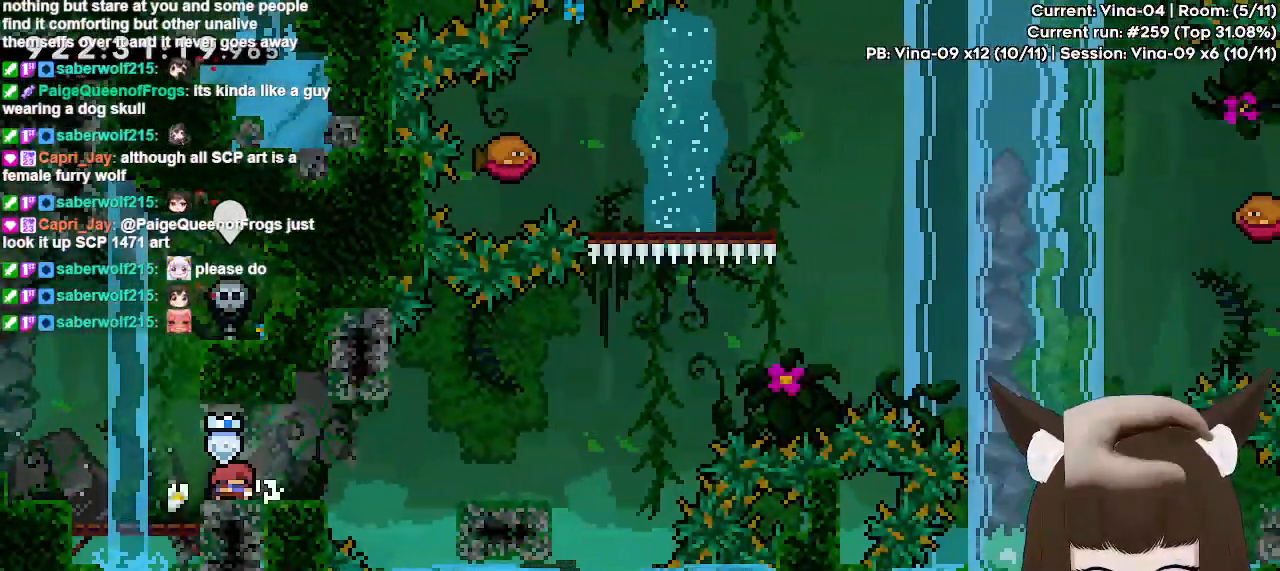
{"keys": ["jump", "right"], "events": [[100, "dash", "up"], [100, "down", "up"], [100, "jump", "up"], [300, "jump", "down"]]}
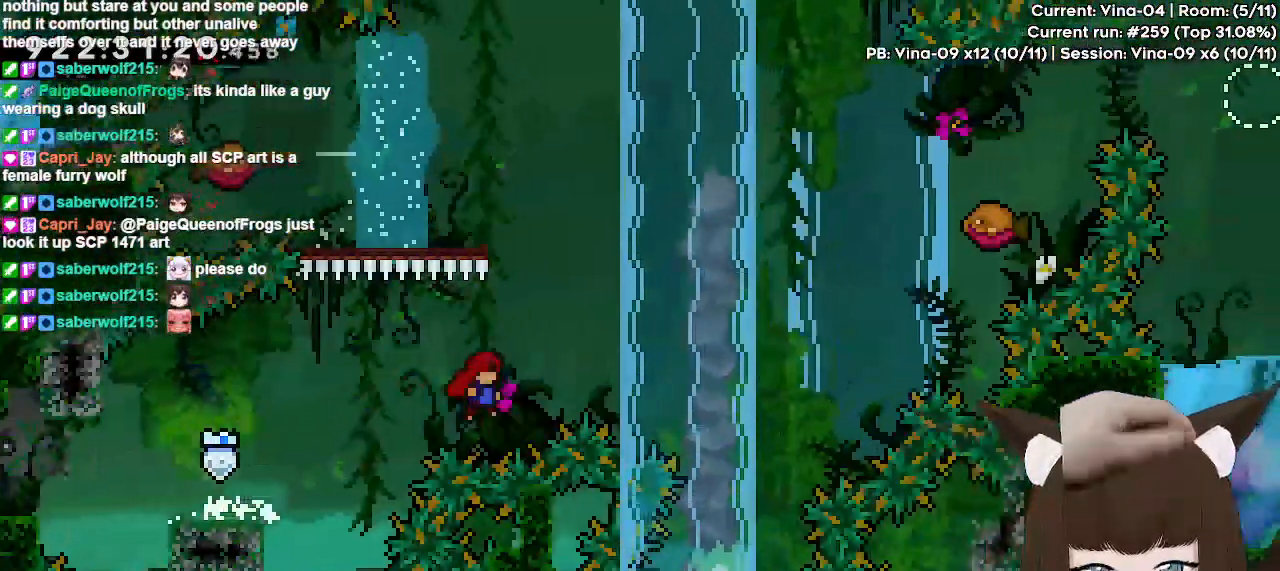
{"keys": ["dash", "jump", "right", "up"], "events": [[267, "up", "down"], [300, "dash", "down"]]}
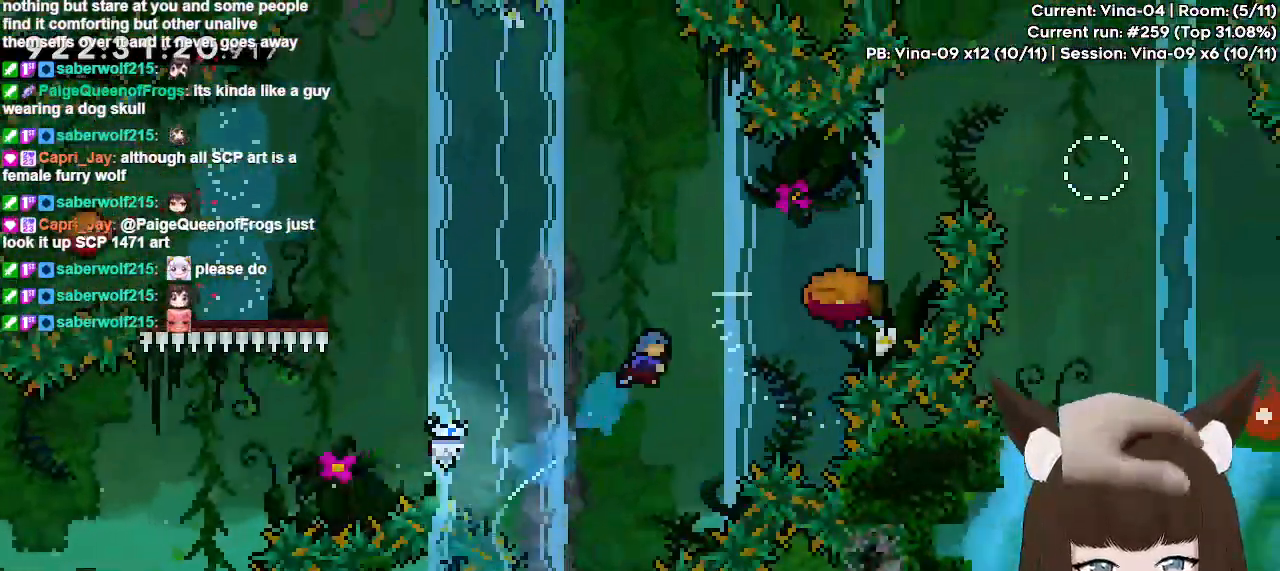
{"keys": ["left"], "events": [[33, "dash", "up"], [33, "jump", "up"], [233, "right", "up"], [283, "left", "down"], [283, "up", "up"]]}
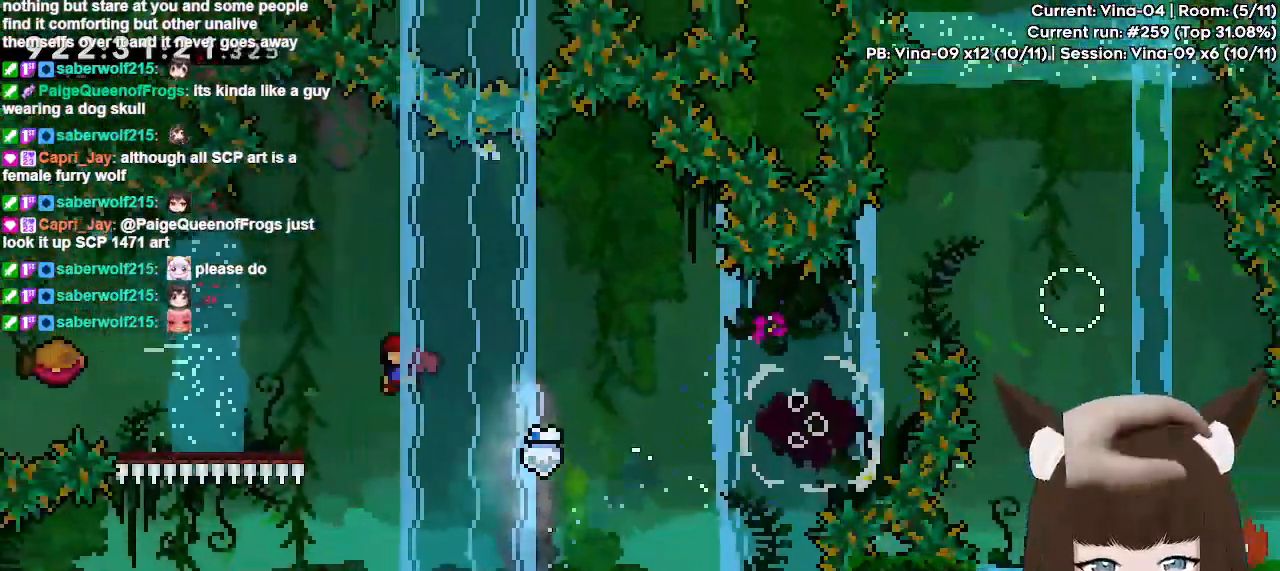
{"keys": ["right"], "events": [[50, "dash", "down"], [200, "dash", "up"], [283, "left", "up"], [333, "right", "down"]]}
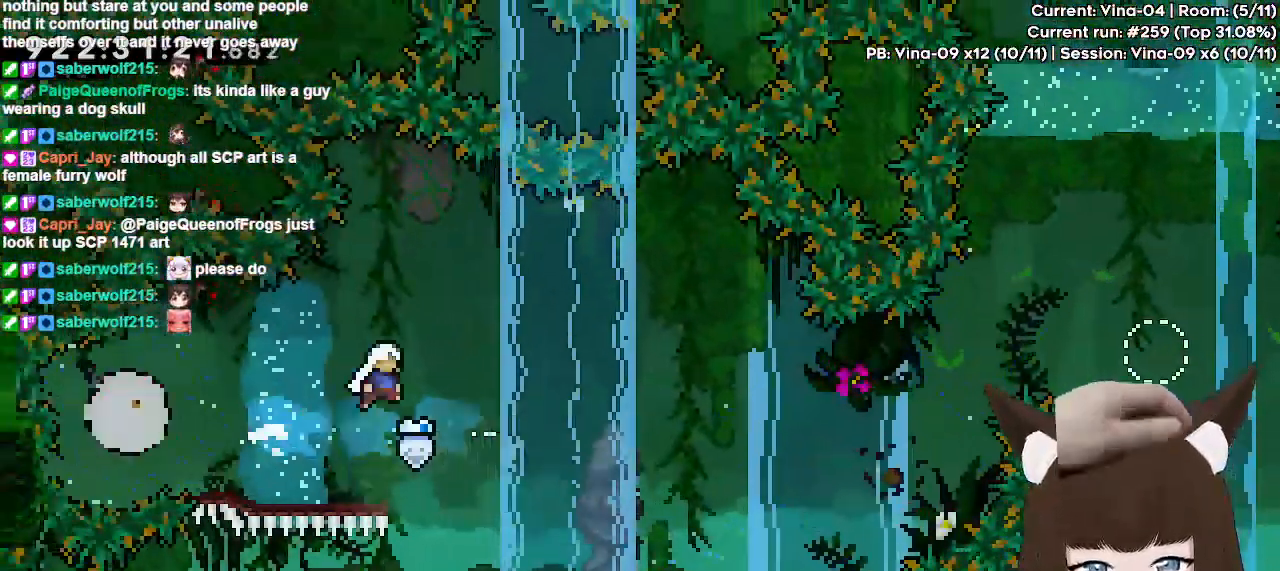
{"keys": ["right"], "events": []}
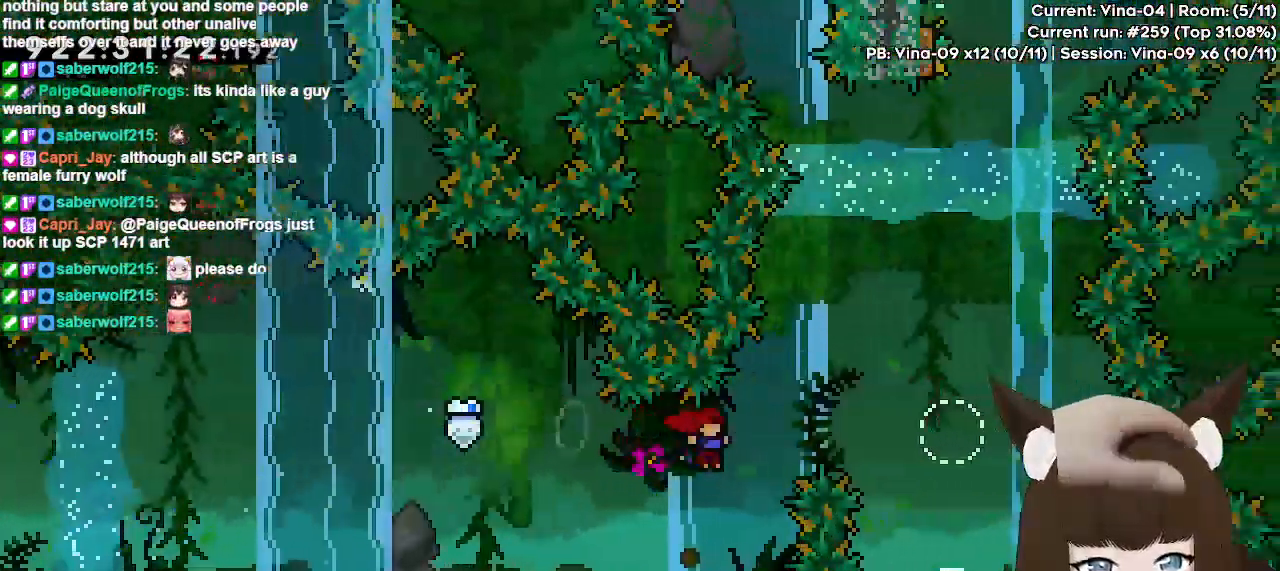
{"keys": [], "events": [[33, "dash", "down"], [33, "up", "down"], [183, "dash", "up"], [417, "right", "up"], [417, "up", "up"]]}
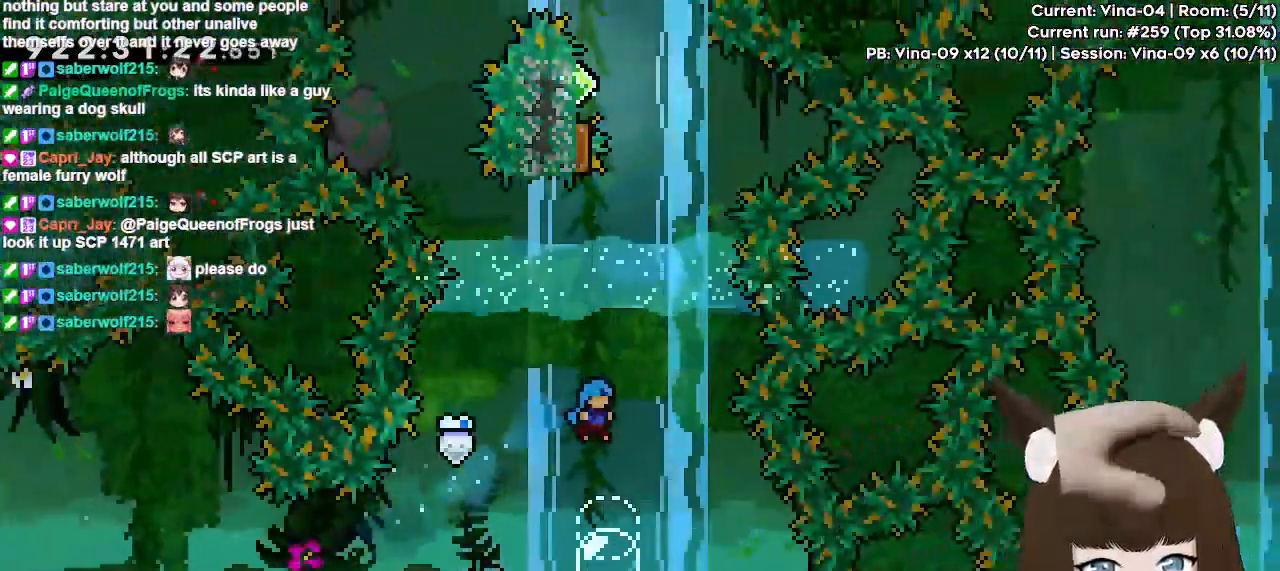
{"keys": ["up"], "events": [[150, "right", "down"], [200, "jump", "down"], [383, "right", "up"], [433, "jump", "up"], [433, "up", "down"]]}
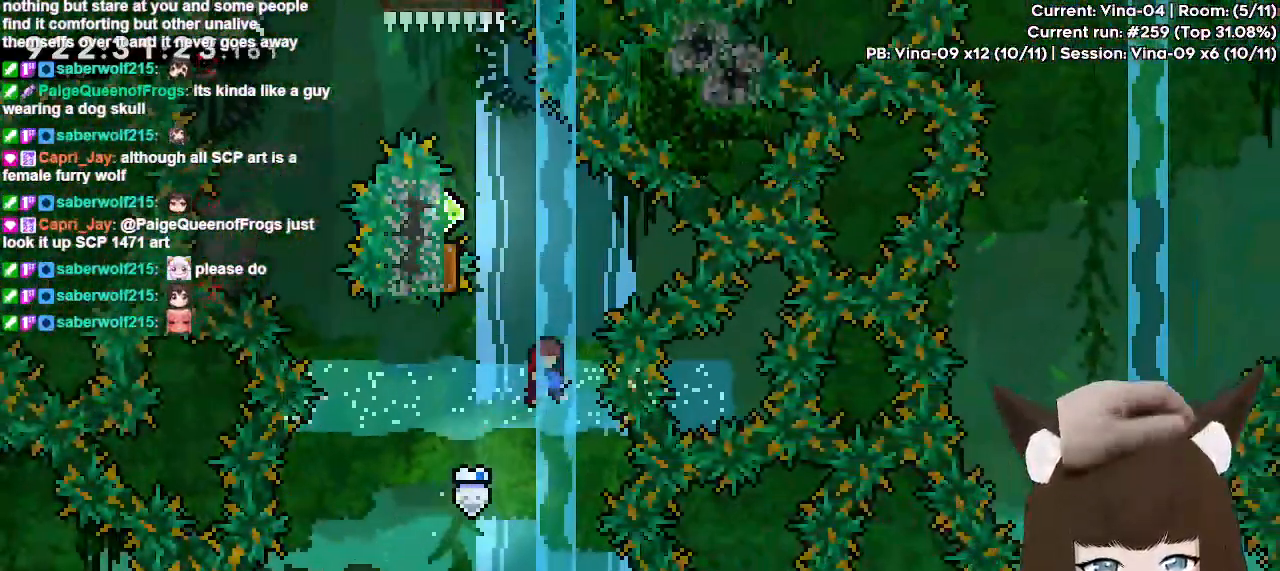
{"keys": ["grab", "left", "up"], "events": [[33, "dash", "down"], [117, "grab", "down"], [217, "left", "down"], [300, "dash", "up"]]}
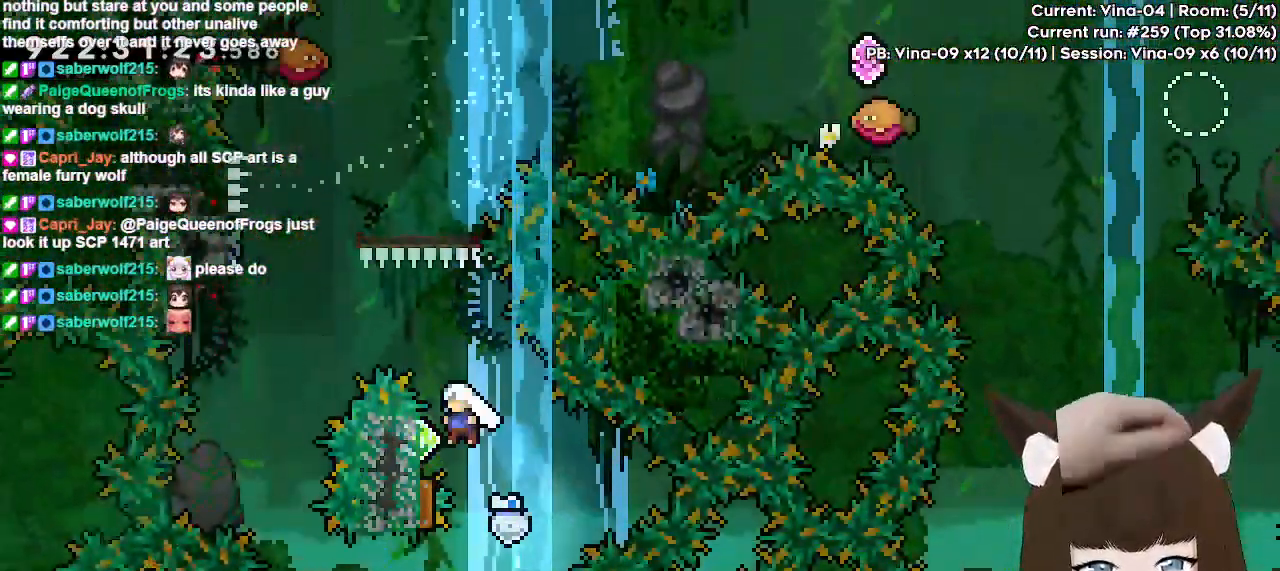
{"keys": ["grab", "jump", "left"], "events": [[133, "left", "up"], [417, "up", "up"], [467, "jump", "down"], [467, "left", "down"]]}
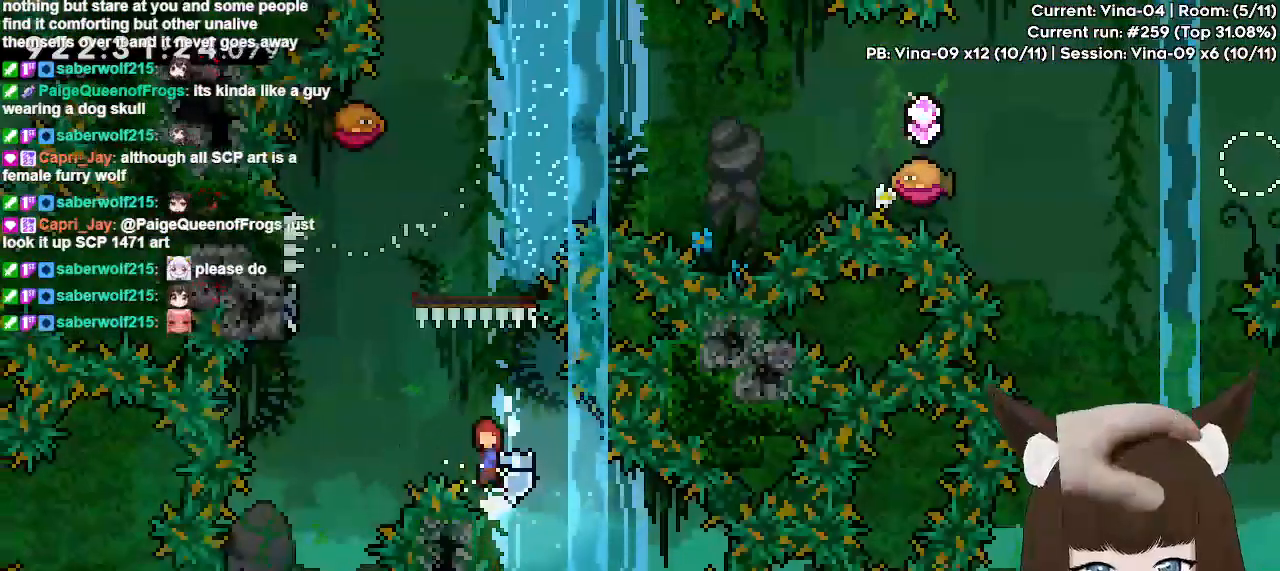
{"keys": ["left"], "events": [[17, "grab", "up"], [483, "jump", "up"]]}
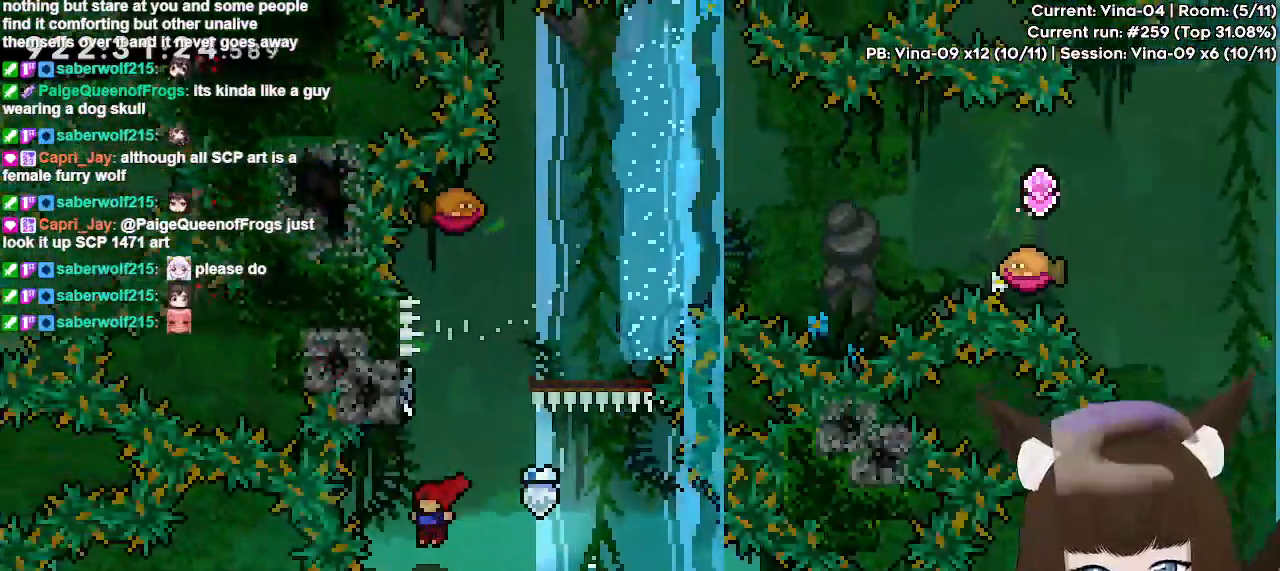
{"keys": ["jump", "right"], "events": [[33, "up", "down"], [67, "dash", "down"], [67, "left", "up"], [167, "dash", "up"], [167, "jump", "down"], [217, "up", "up"], [267, "right", "down"]]}
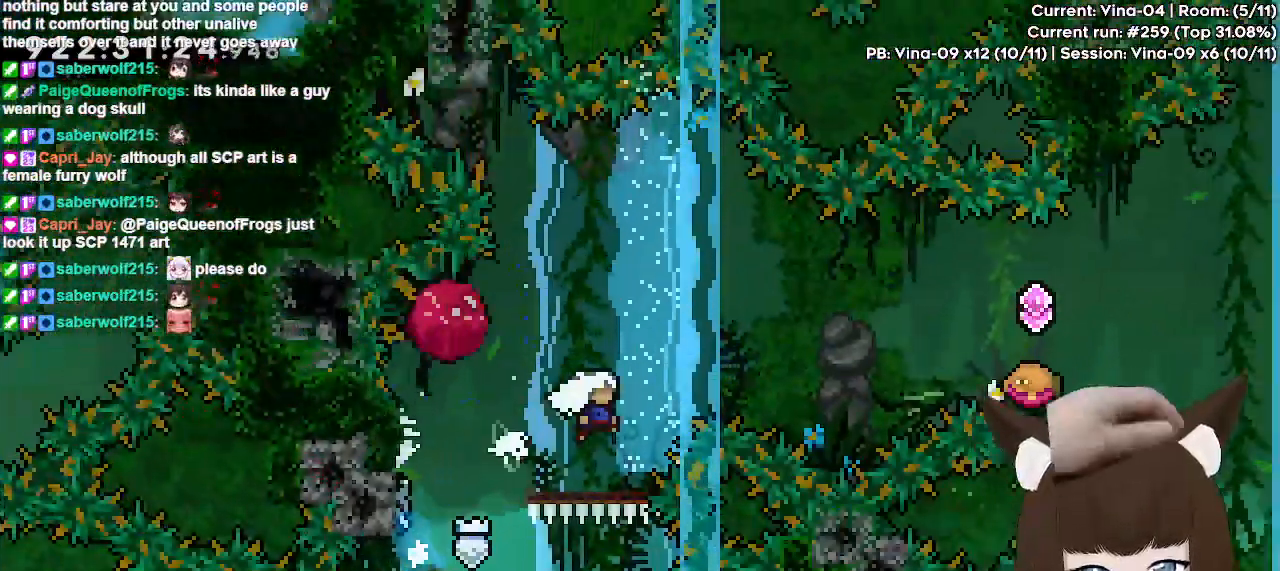
{"keys": ["jump", "right"], "events": [[367, "jump", "up"], [417, "jump", "down"]]}
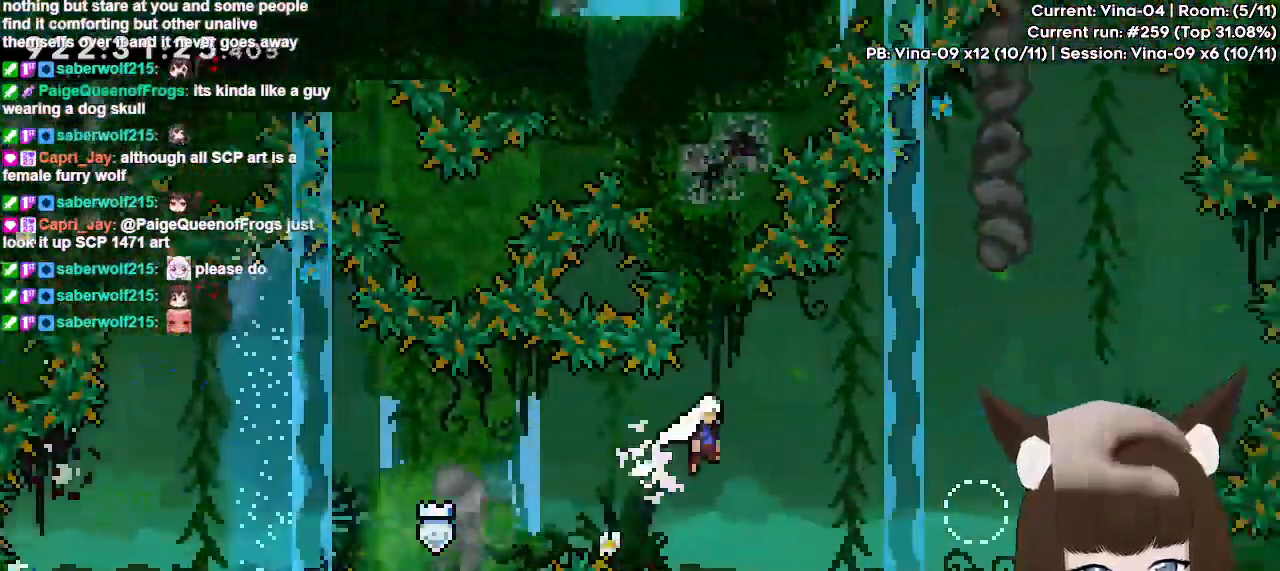
{"keys": ["right"], "events": [[333, "jump", "up"], [333, "right", "up"], [483, "right", "down"]]}
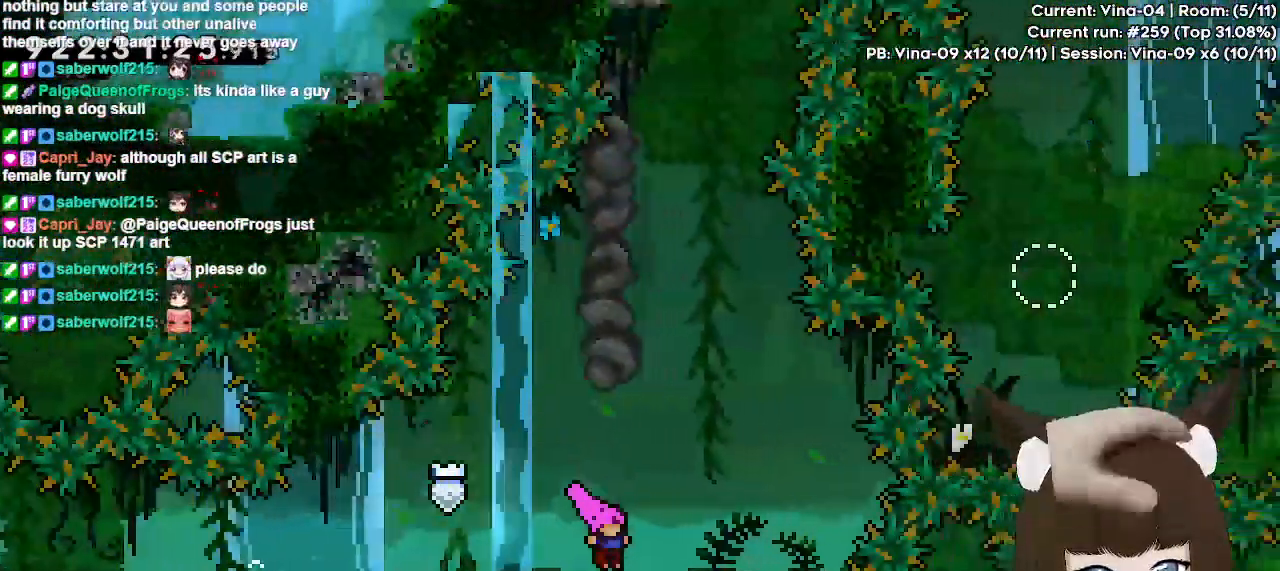
{"keys": ["dash", "up"], "events": [[33, "jump", "down"], [300, "right", "up"], [350, "jump", "up"], [350, "up", "down"], [450, "dash", "down"]]}
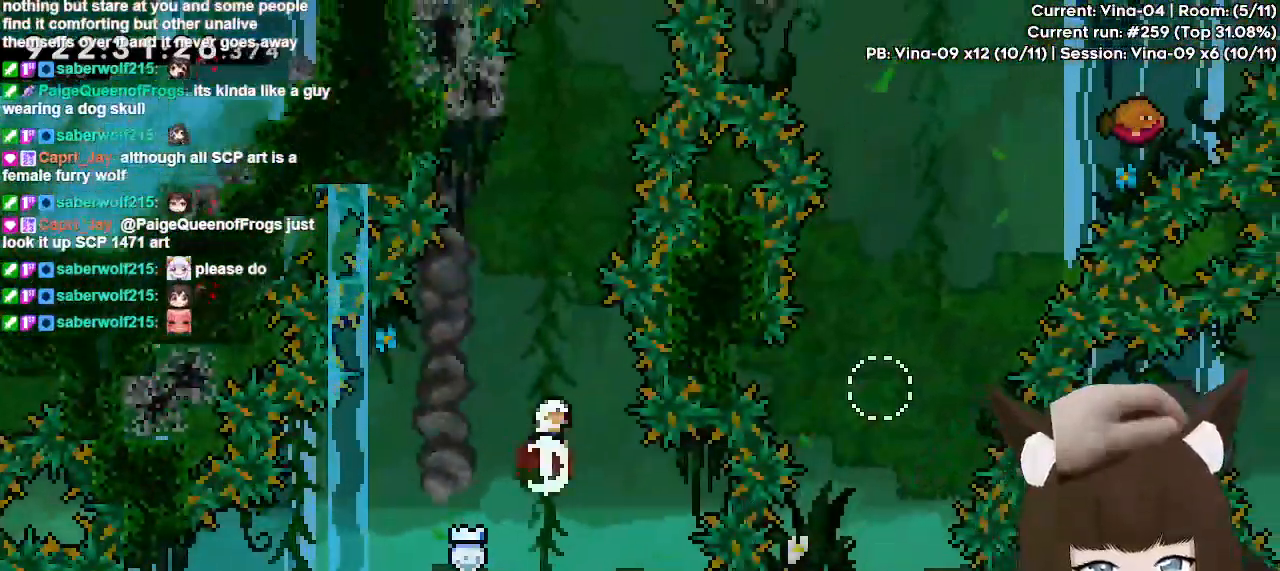
{"keys": ["dash", "up"], "events": [[133, "left", "down"], [183, "dash", "up"], [233, "left", "up"], [317, "dash", "down"]]}
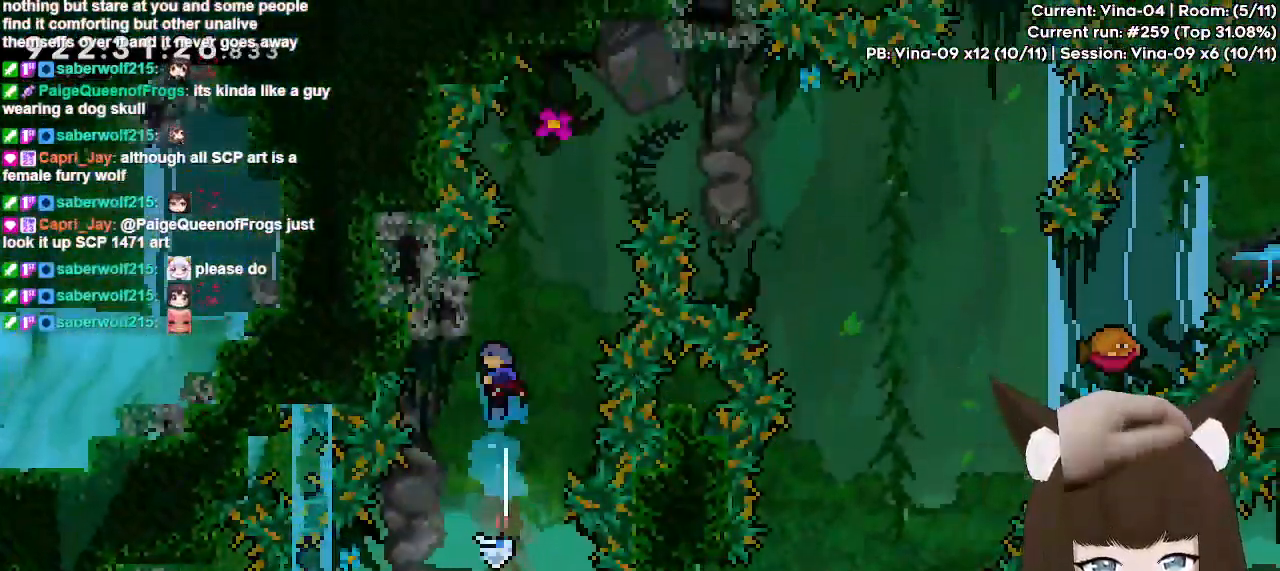
{"keys": ["dash", "jump", "right", "up"], "events": [[100, "jump", "down"], [150, "right", "down"]]}
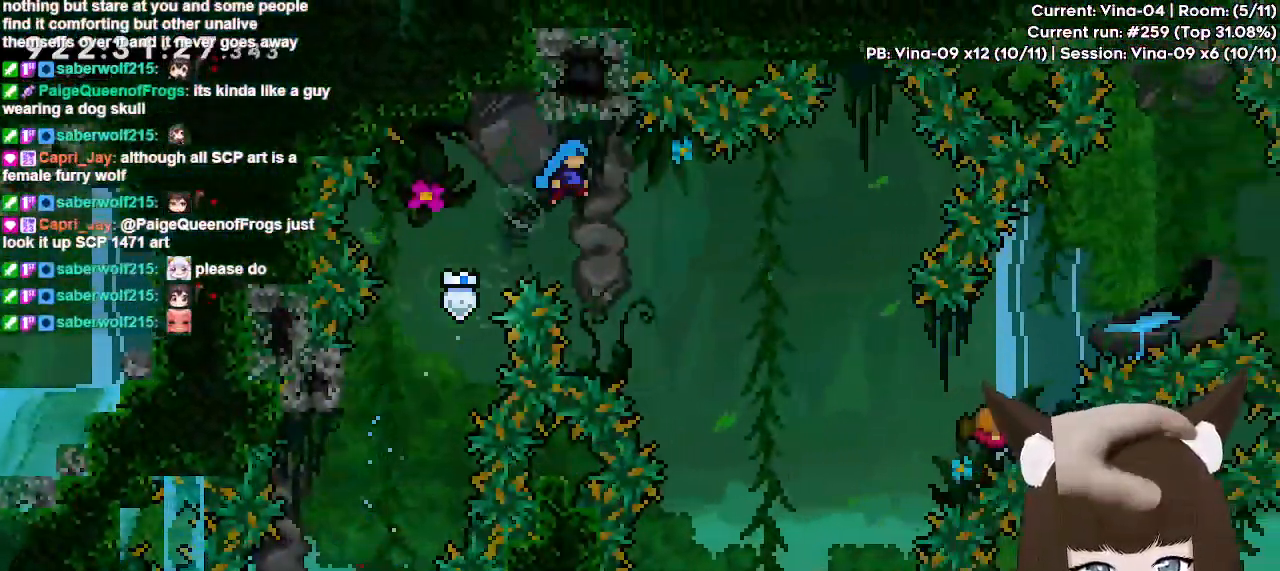
{"keys": [], "events": [[33, "dash", "up"], [67, "jump", "up"], [350, "right", "up"], [400, "up", "up"]]}
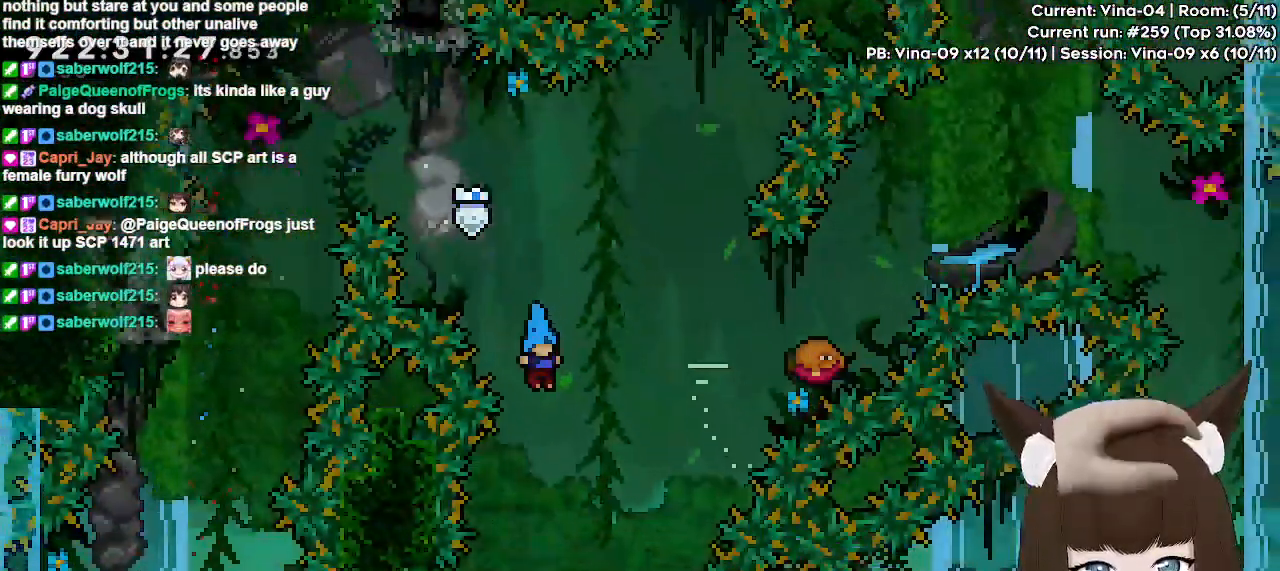
{"keys": ["jump", "right"], "events": [[283, "jump", "down"], [317, "right", "down"]]}
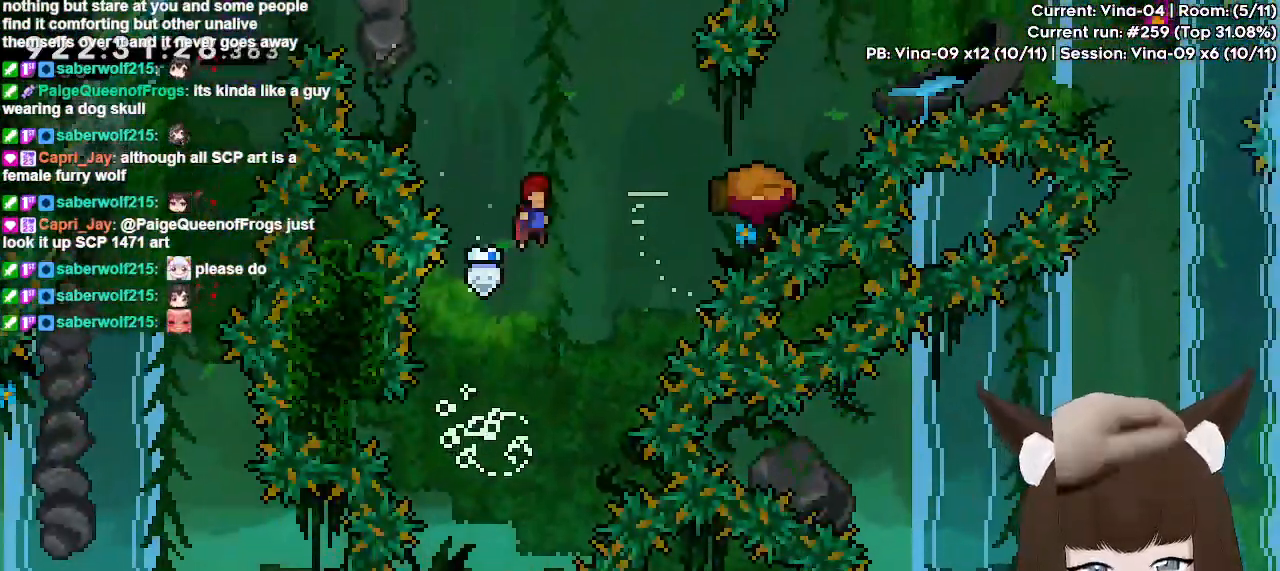
{"keys": ["dash", "jump", "right"], "events": [[200, "jump", "up"], [250, "dash", "down"], [433, "jump", "down"]]}
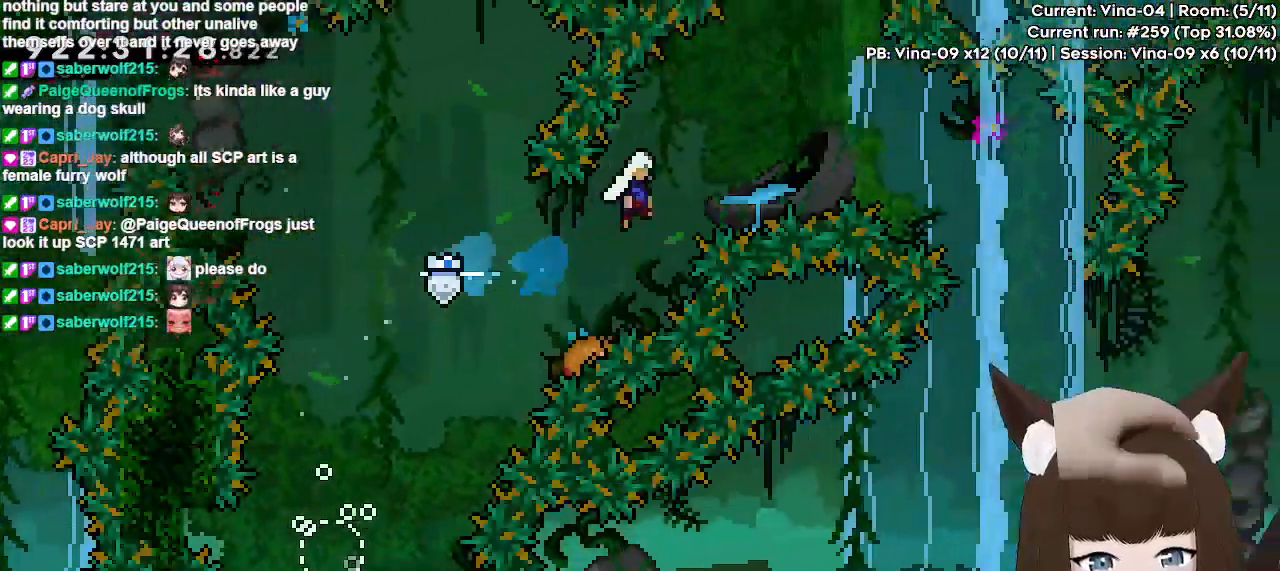
{"keys": ["right"], "events": [[450, "dash", "up"], [500, "jump", "up"]]}
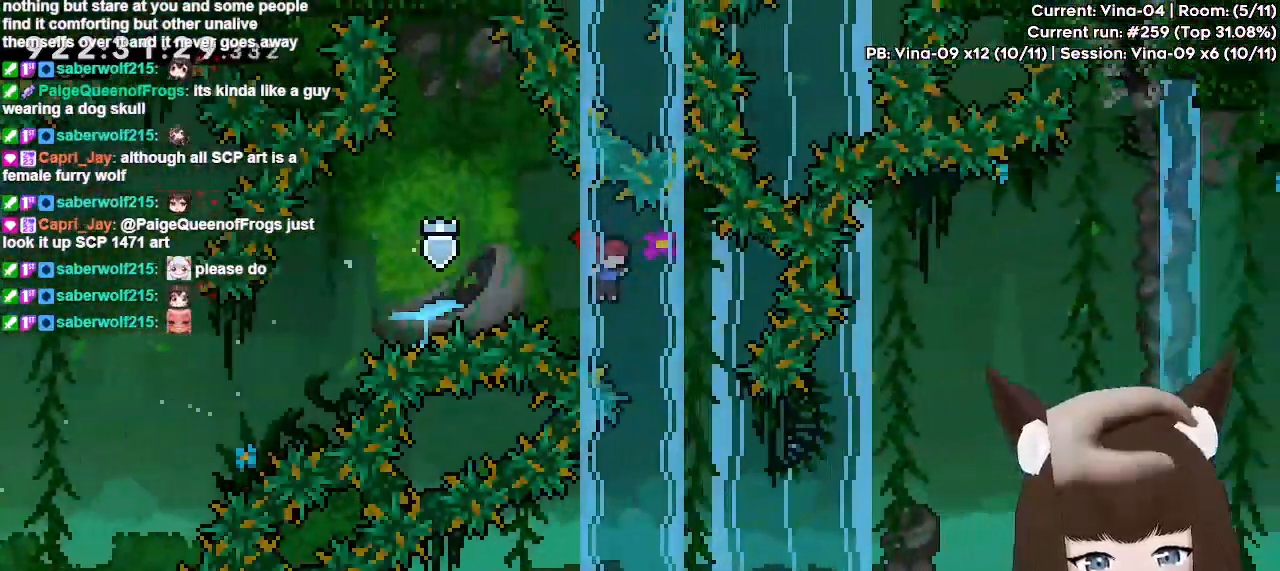
{"keys": ["left"], "events": [[83, "right", "up"], [367, "left", "down"]]}
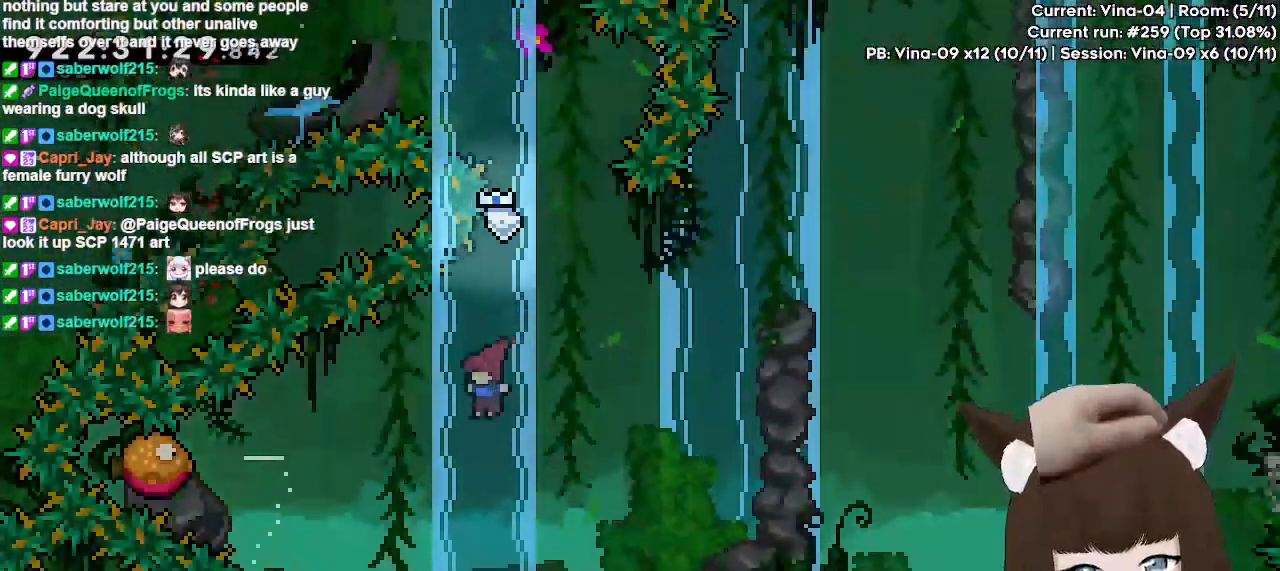
{"keys": ["right"], "events": [[200, "dash", "down"], [333, "dash", "up"], [383, "right", "down"], [433, "left", "up"]]}
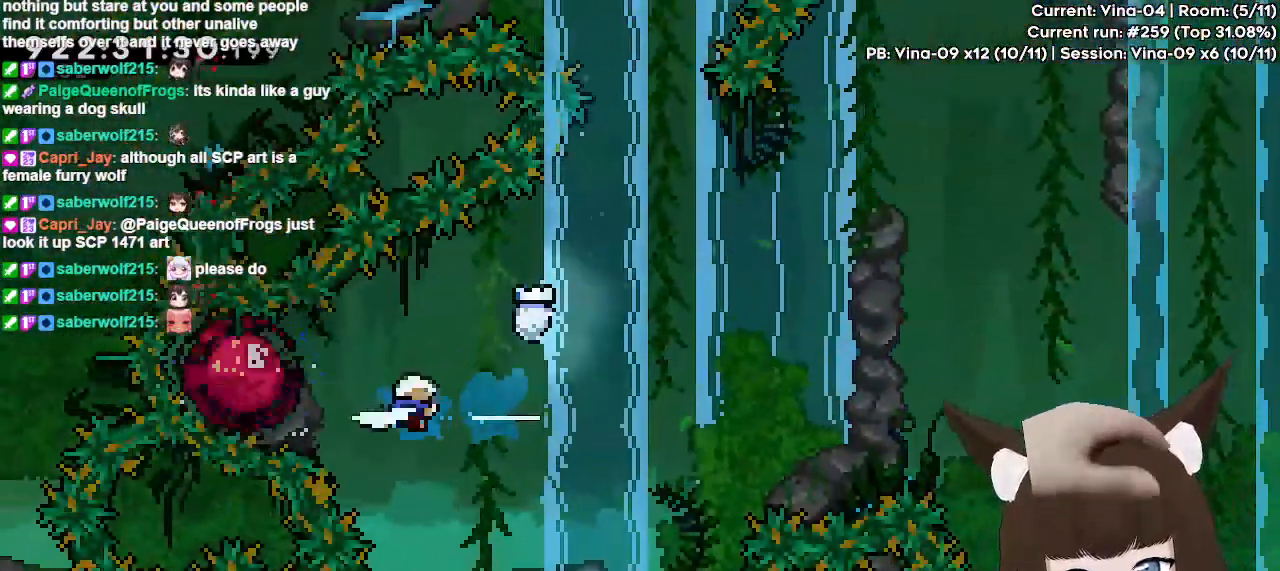
{"keys": ["right"], "events": []}
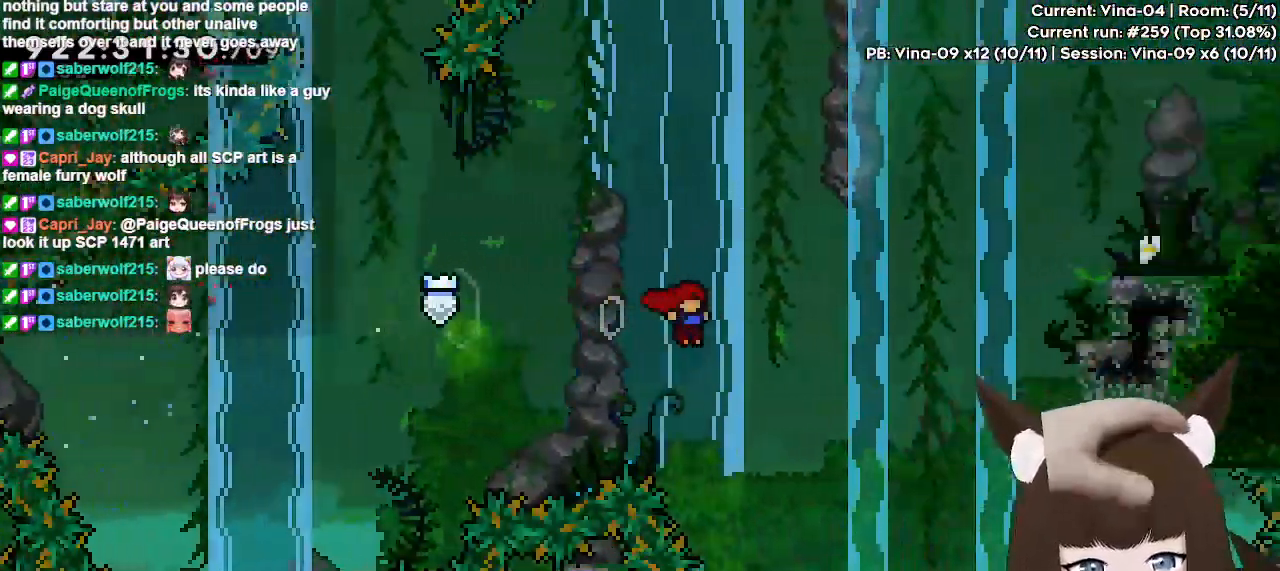
{"keys": ["dash", "grab", "right", "up"], "events": [[233, "up", "down"], [283, "dash", "down"], [317, "grab", "down"]]}